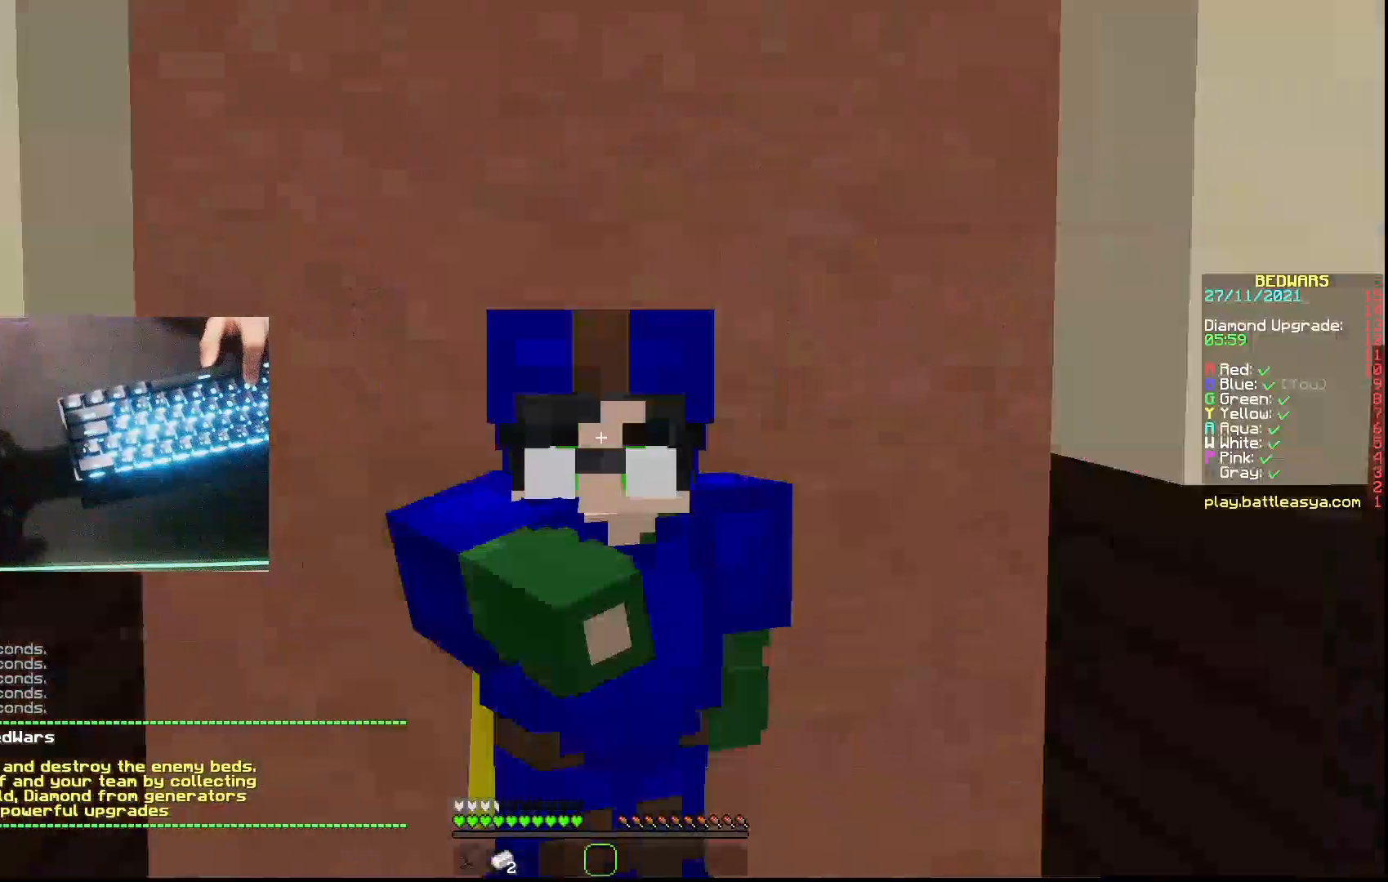
Gameplay with keyboard and mouse; each line is a JSON object with the keys and mouse buttons held at the frame after it. "events" lists presses ("down") and releases ("up") of "a", "d", "s", "w", "mouse_left" and "mouse_right" between this image and that frame as [ms after this image, input, new state], when the widget could be followed in between. "mouse_left", "mouse_right" = the "left", "right" buttons of the "mouse" list. No other keys are recorded. Fast repeated clicks can show as one long hold. Not read: mouse_move.
{"keys": [], "mouse": ["left"], "events": [[67, "mouse_left", "down"], [167, "mouse_left", "up"], [200, "mouse_left", "down"], [300, "mouse_left", "up"], [433, "mouse_left", "down"]]}
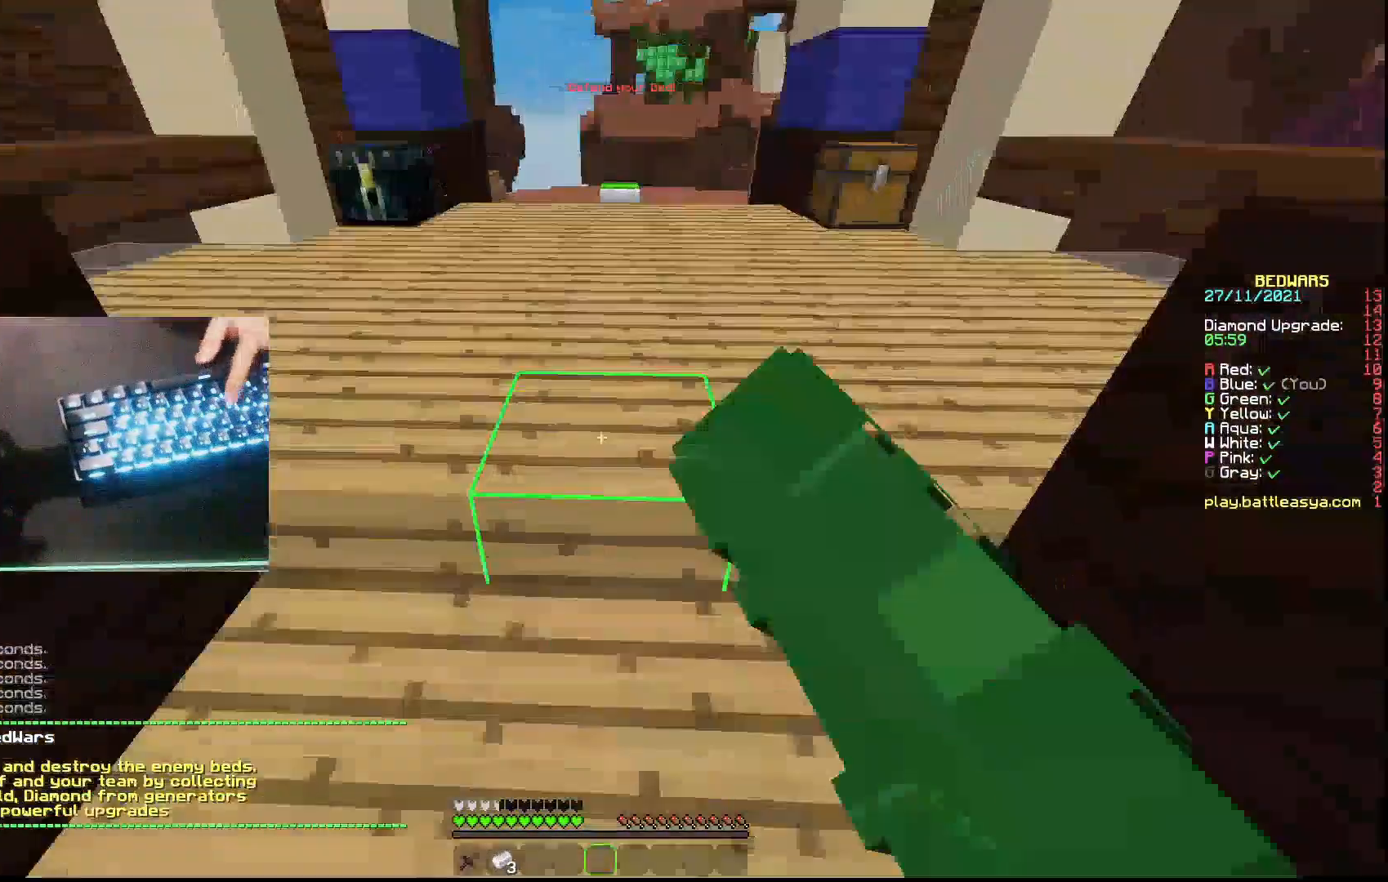
{"keys": ["d"], "mouse": [], "events": [[33, "a", "down"], [33, "mouse_left", "up"], [133, "a", "up"], [267, "d", "down"], [333, "mouse_left", "down"], [400, "mouse_left", "up"]]}
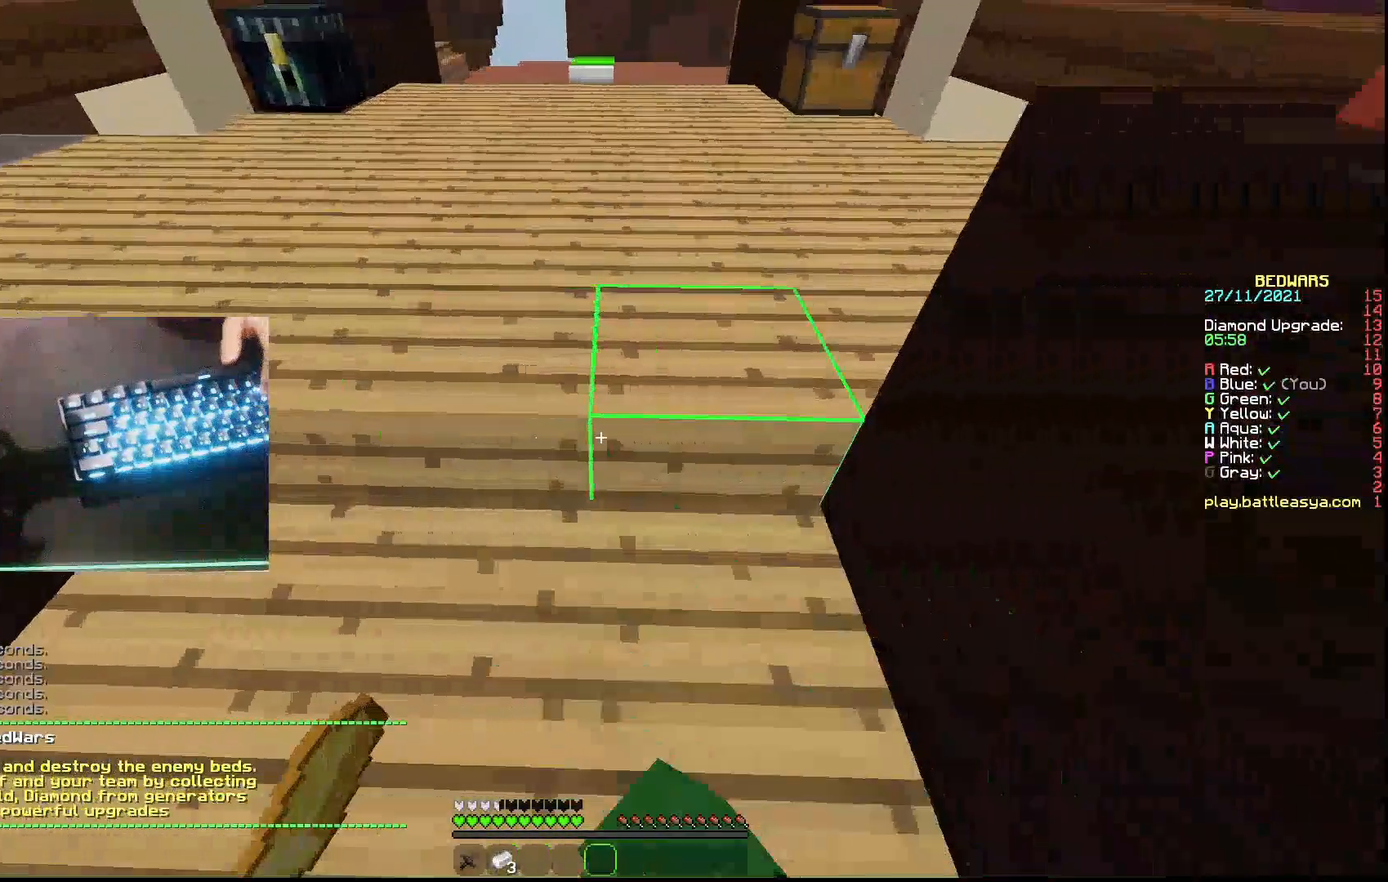
{"keys": ["d"], "mouse": [], "events": [[33, "d", "up"], [33, "mouse_left", "down"], [100, "a", "down"], [200, "mouse_left", "up"], [233, "mouse_left", "down"], [367, "a", "up"], [400, "d", "down"], [400, "mouse_left", "up"]]}
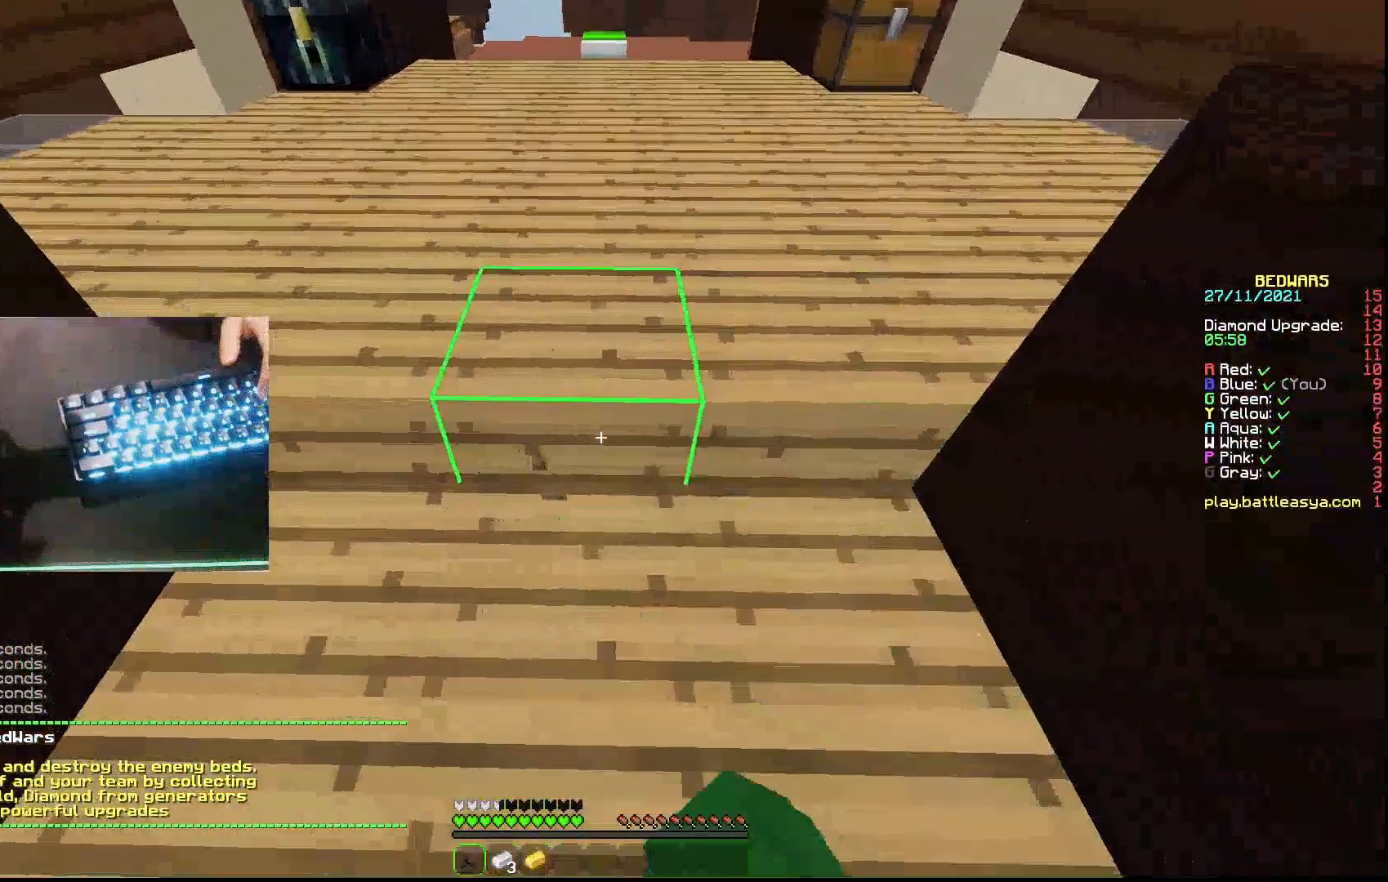
{"keys": ["a"], "mouse": [], "events": [[100, "d", "up"], [200, "mouse_left", "down"], [267, "mouse_left", "up"], [300, "a", "down"], [300, "mouse_left", "down"], [333, "mouse_left", "up"], [400, "mouse_left", "down"], [467, "mouse_left", "up"]]}